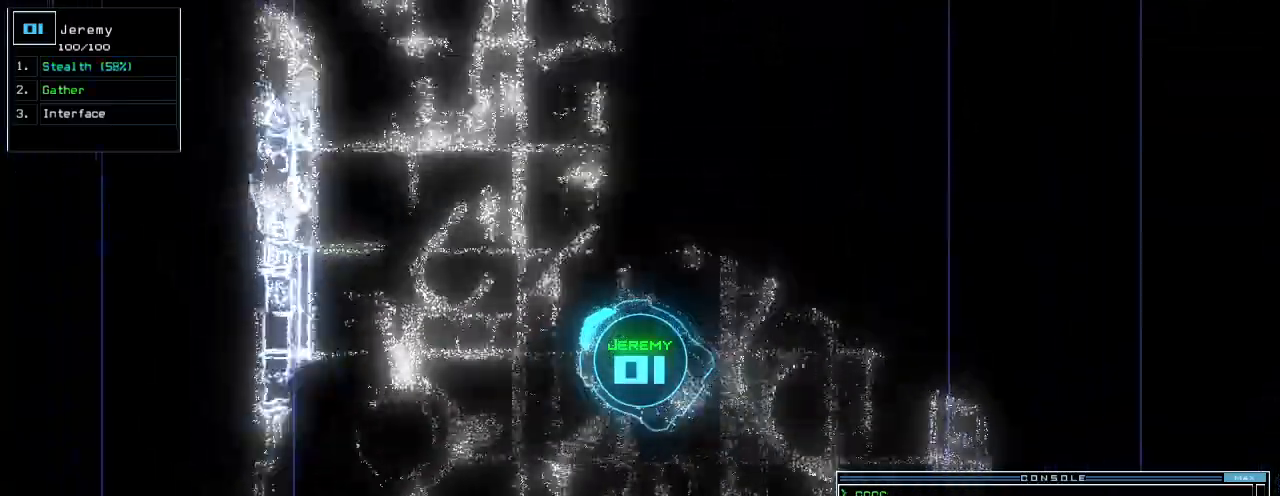
Gameplay with keyboard; each line is a JSON object with the keys held at the frame after it. "events" lists presses ("down") and releases ("up") of ".", "0", "1", "2", "3", "4", "5", "6", "7", "8", "9", "a", "b", "backspace", "c", "caps_lock", "comma", "ctrl_l", "ctrl_r", "d", "down", "e", "equals", "escape", "f", "g", "h", "i", "j", "k", "l", "left", "m", "minus", "n", "o", "p", "q", "quote", "r", "return", "right", "s", "semicolon", "shift_l", "shift_r", "space", "t", "tab", "tilde", "u", "up", "v", "w", "x", "y" and "z" between this image and that frame as [ms after this image, input, new state], when the widget could be followed in between. No other keys are recorded. Mouse input is not recorded. Not read: other_keys.
{"keys": ["right", "up"], "events": [[180, "right", "up"], [400, "right", "down"]]}
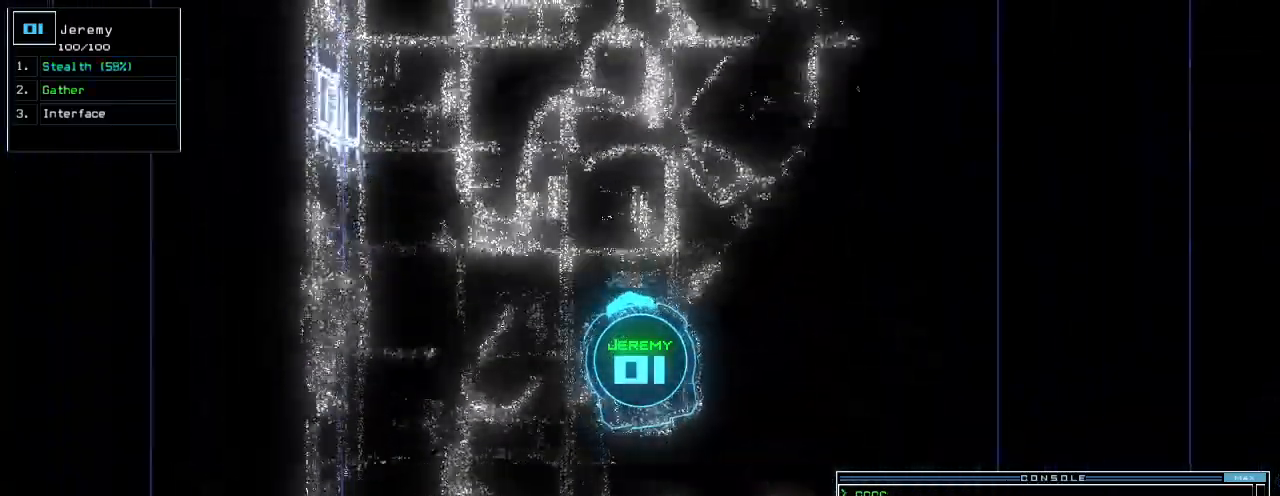
{"keys": ["up"], "events": [[20, "right", "up"], [300, "left", "down"], [340, "left", "up"]]}
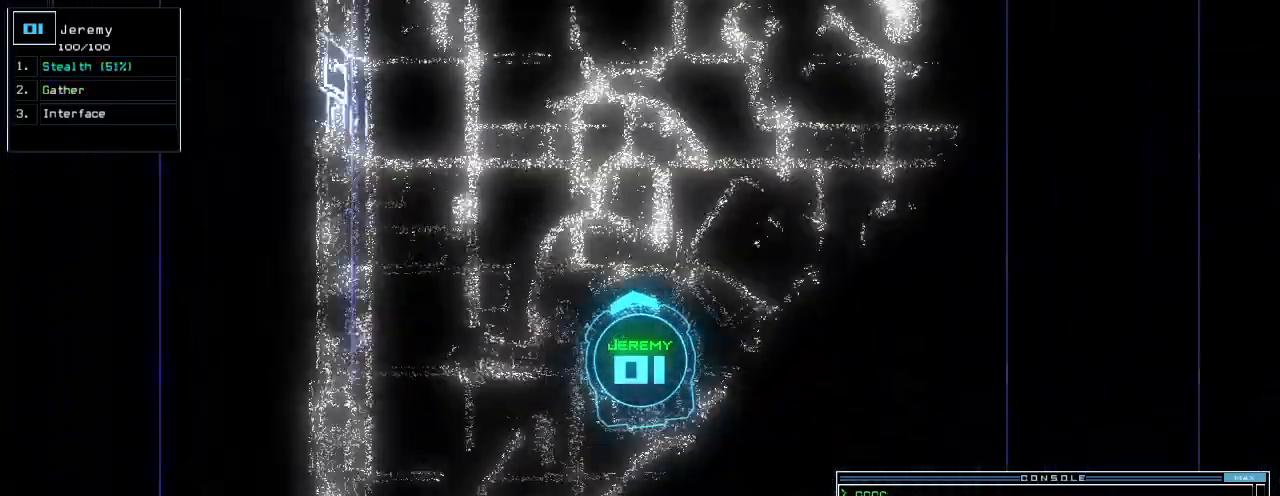
{"keys": ["up"], "events": []}
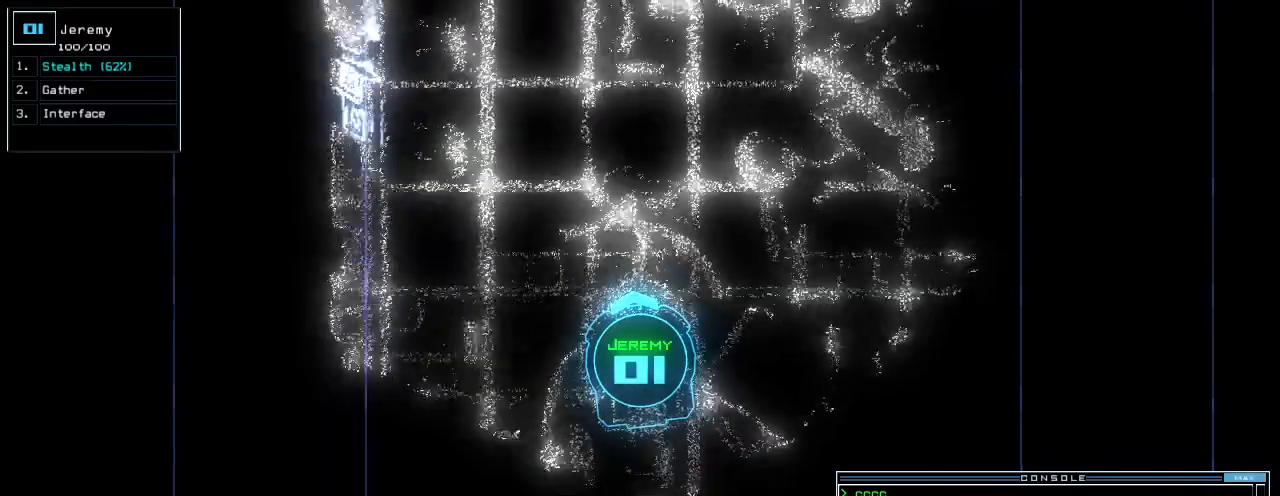
{"keys": ["up"], "events": []}
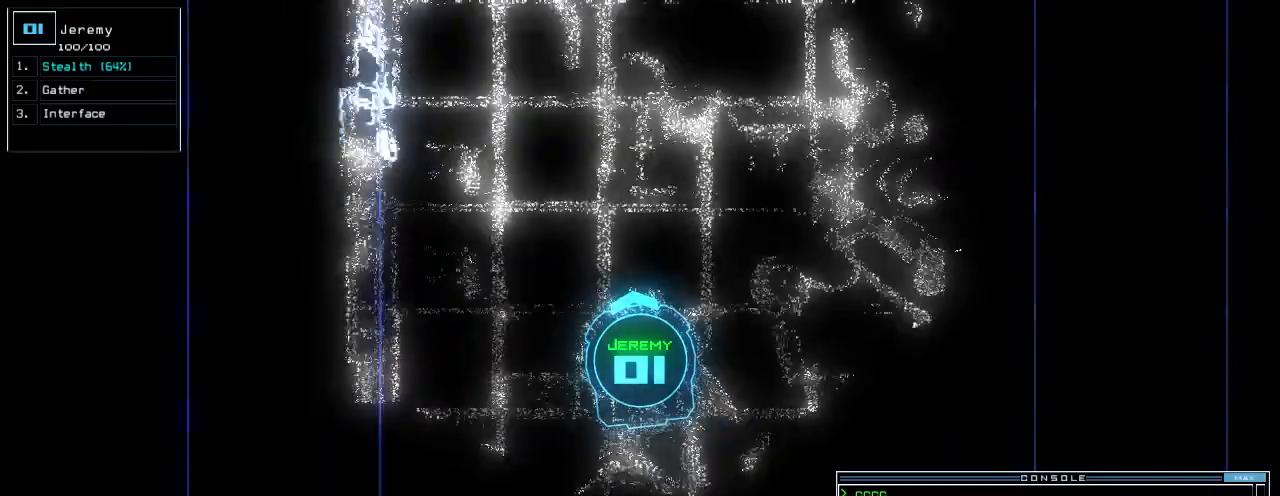
{"keys": ["up"], "events": []}
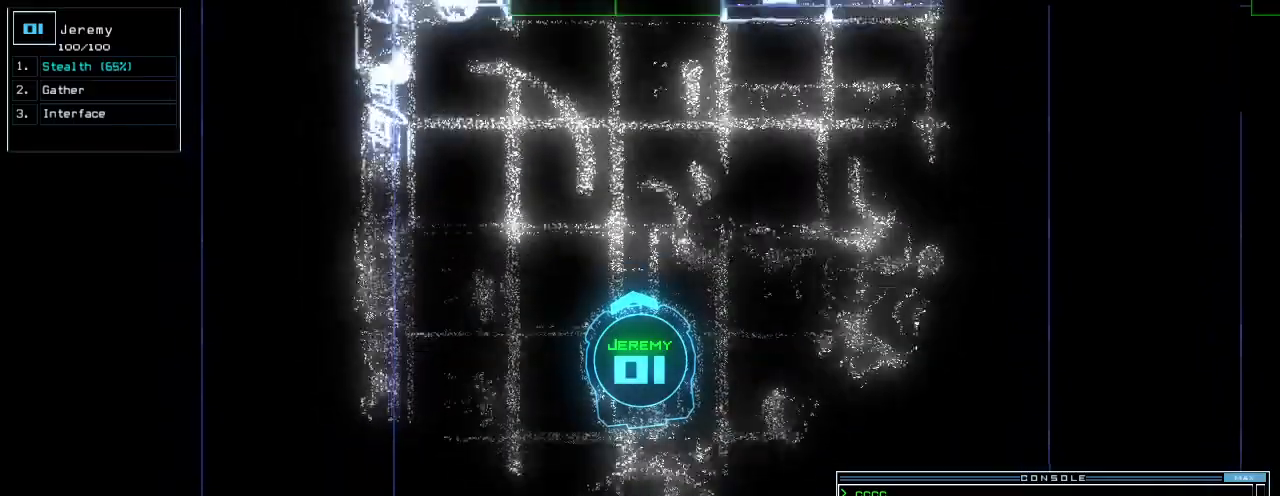
{"keys": ["e", "return", "up"], "events": [[360, "t", "down"], [420, "e", "down"], [460, "t", "up"], [480, "return", "down"]]}
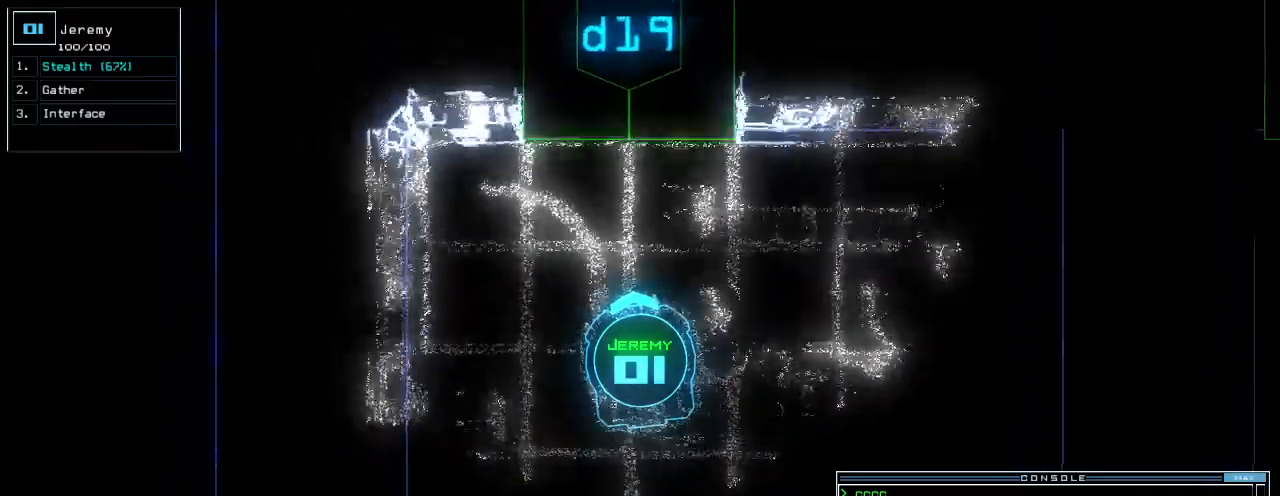
{"keys": [], "events": [[20, "e", "up"], [60, "return", "up"], [140, "d", "down"], [200, "d", "up"], [360, "1", "down"], [420, "1", "up"], [460, "up", "up"]]}
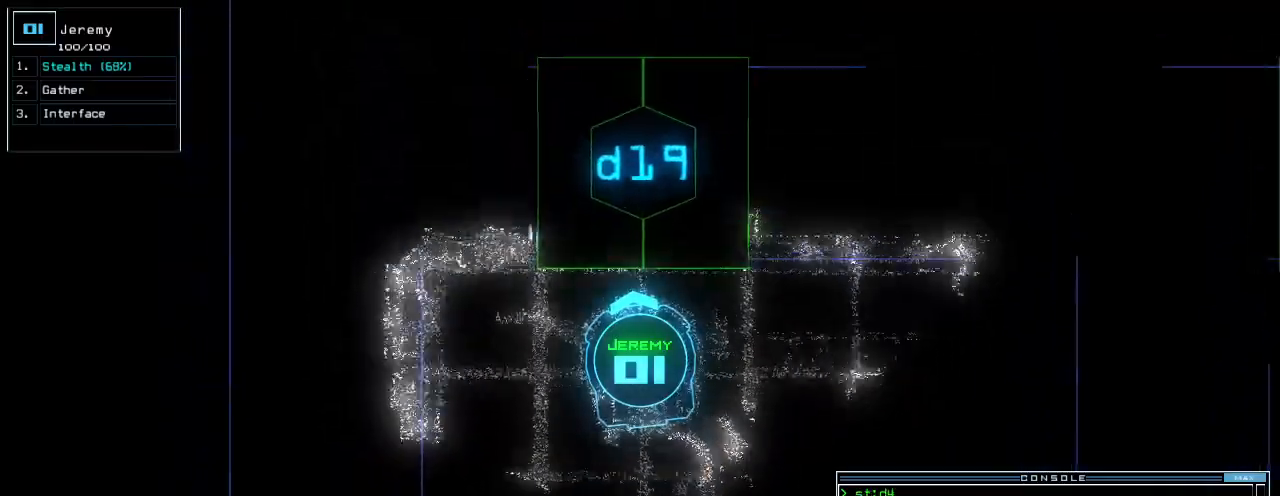
{"keys": ["up"], "events": [[240, "9", "down"], [280, "return", "down"], [360, "9", "up"], [360, "return", "up"], [480, "up", "down"]]}
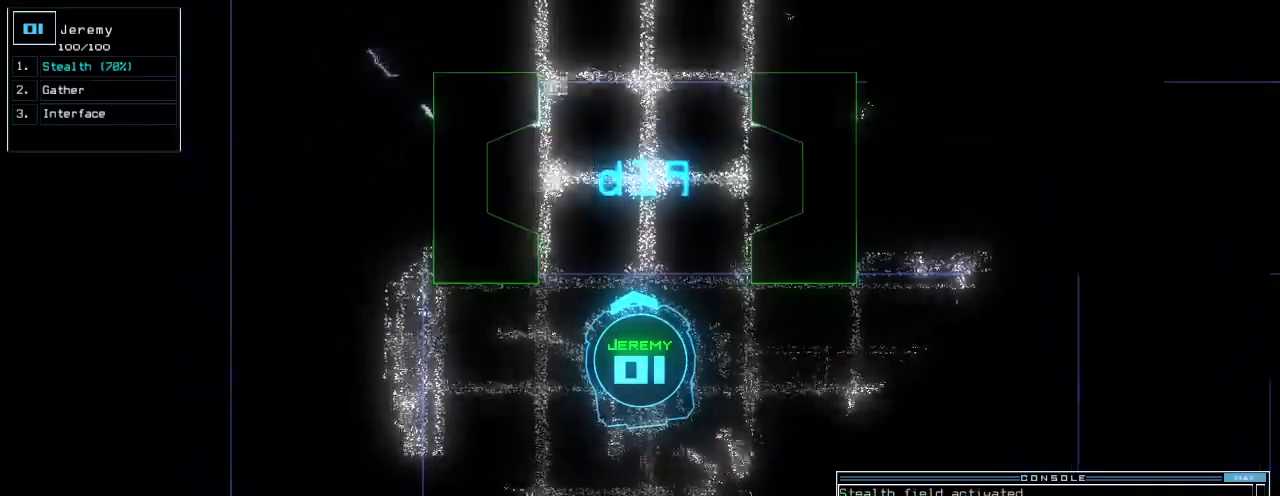
{"keys": ["up"], "events": [[140, "right", "down"], [220, "right", "up"]]}
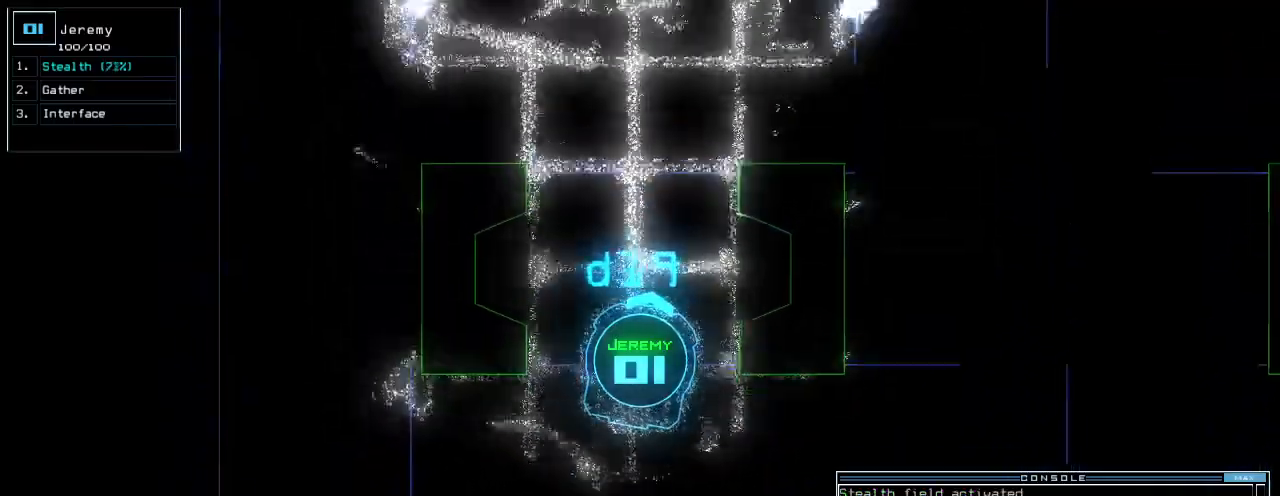
{"keys": ["up"], "events": [[180, "left", "down"], [240, "left", "up"]]}
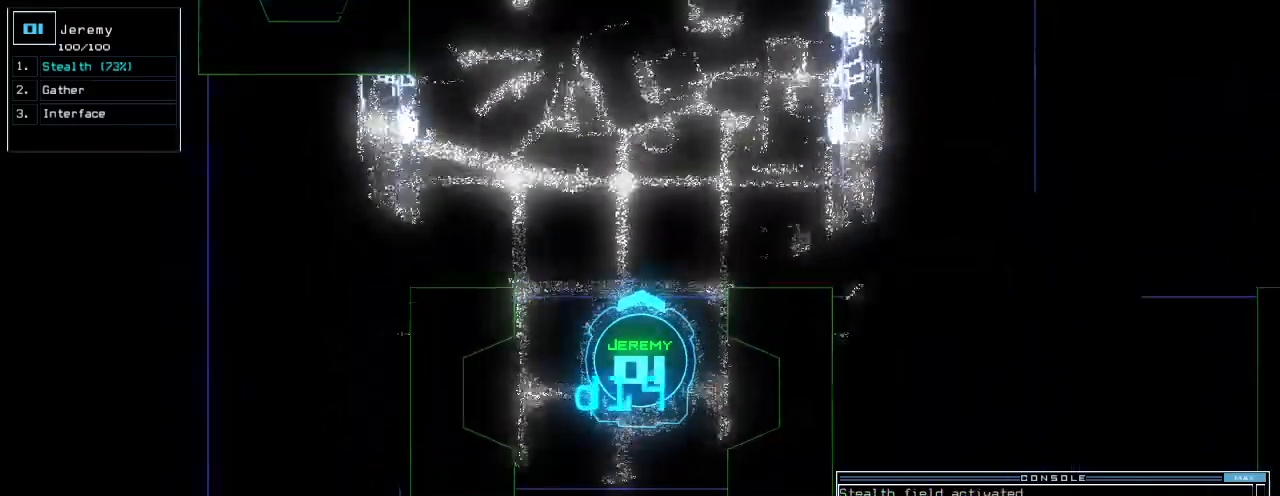
{"keys": ["c", "up"], "events": [[400, "c", "down"], [440, "c", "up"], [500, "c", "down"]]}
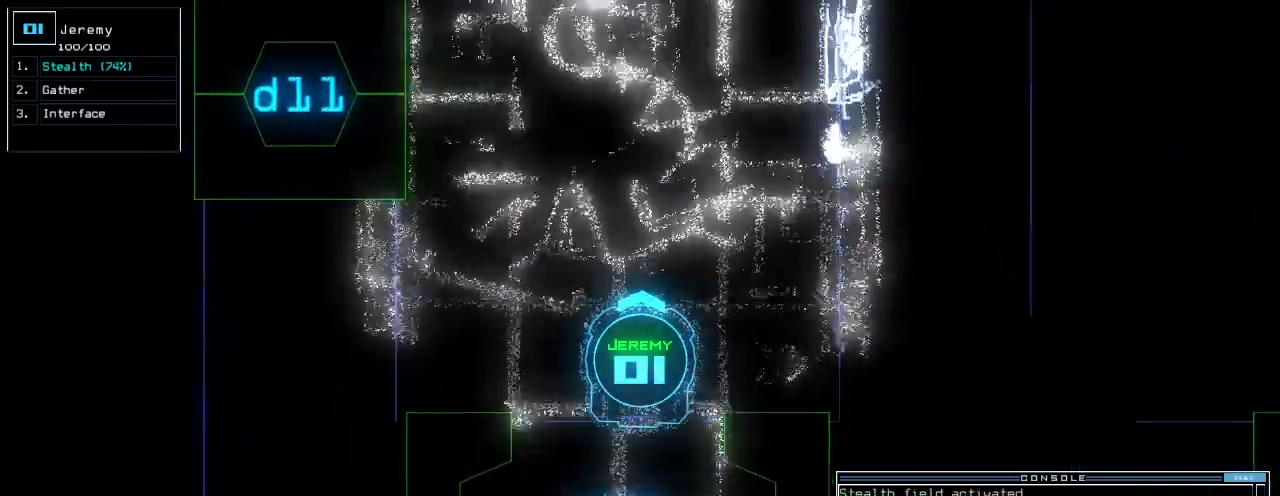
{"keys": ["right", "up"], "events": [[100, "c", "up"], [240, "return", "down"], [320, "return", "up"], [480, "right", "down"]]}
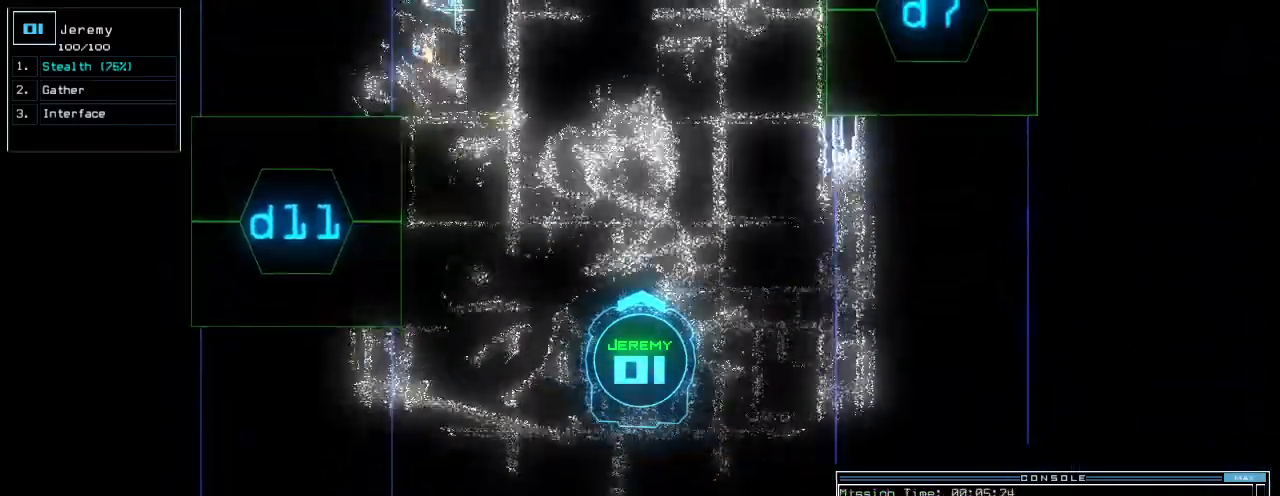
{"keys": ["up"], "events": [[60, "right", "up"], [220, "d", "down"], [300, "d", "up"]]}
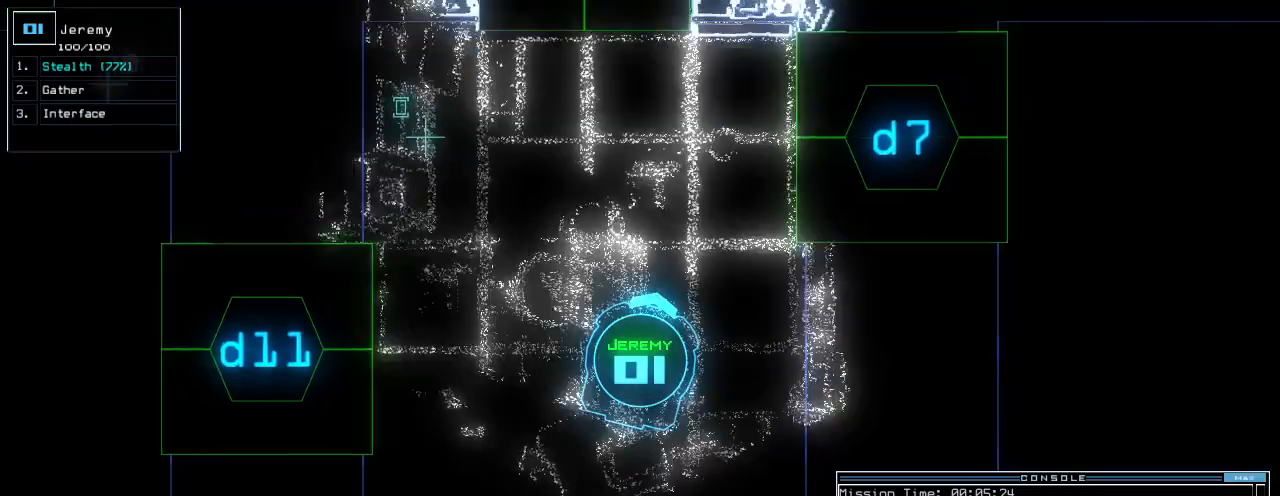
{"keys": ["up"], "events": []}
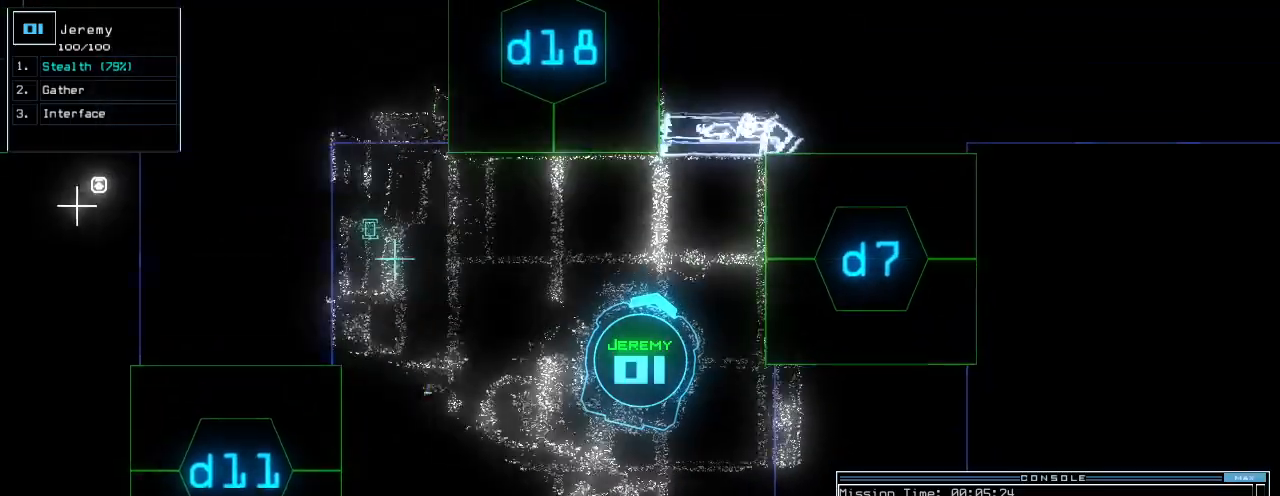
{"keys": [], "events": [[60, "right", "down"], [80, "7", "down"], [180, "7", "up"], [200, "right", "up"], [300, "return", "down"], [380, "return", "up"], [400, "up", "up"], [420, "space", "down"], [500, "space", "up"]]}
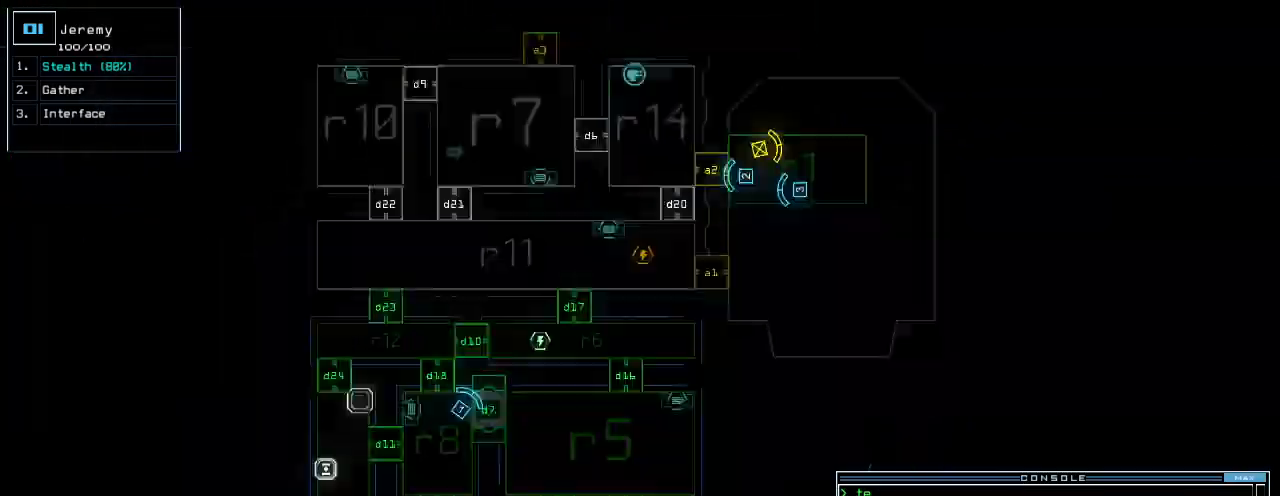
{"keys": [], "events": [[180, "up", "down"], [200, "right", "down"], [420, "up", "up"], [440, "right", "up"]]}
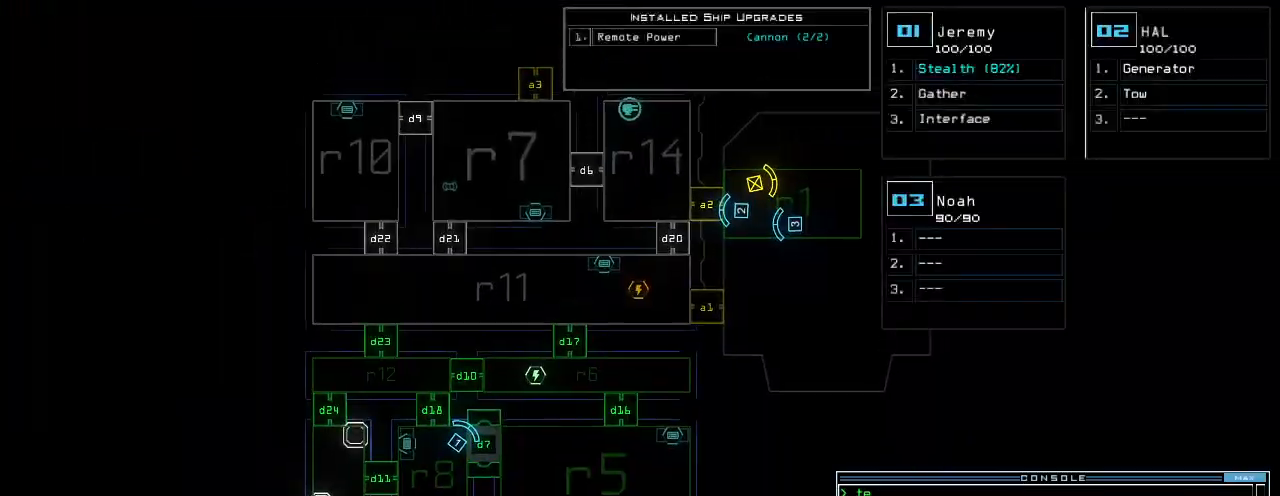
{"keys": [], "events": []}
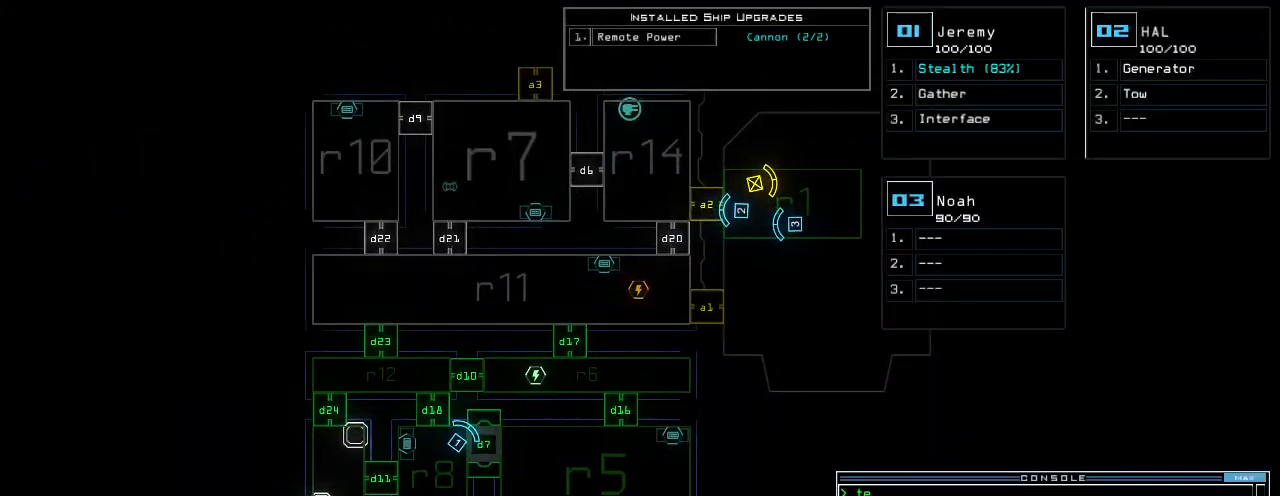
{"keys": ["up"]}
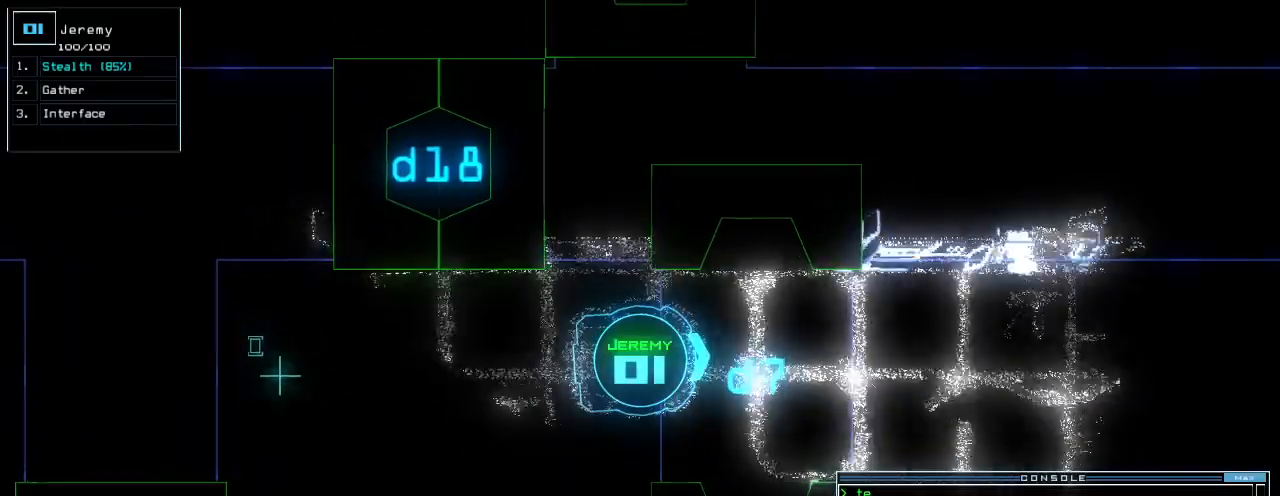
{"keys": ["right", "up"]}
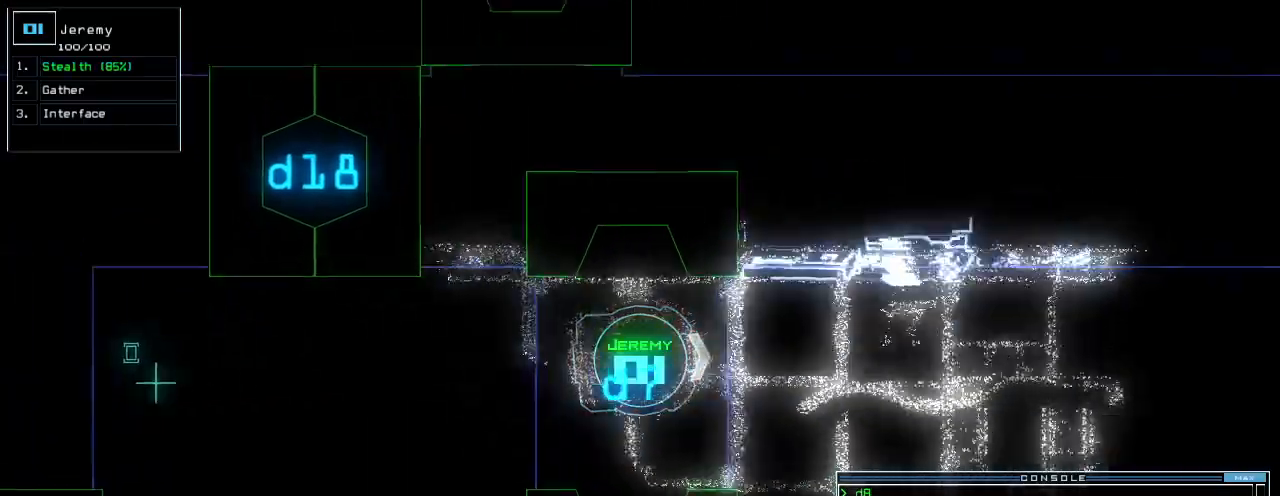
{"keys": ["up"], "events": [[100, "right", "up"], [400, "left", "down"], [480, "left", "up"]]}
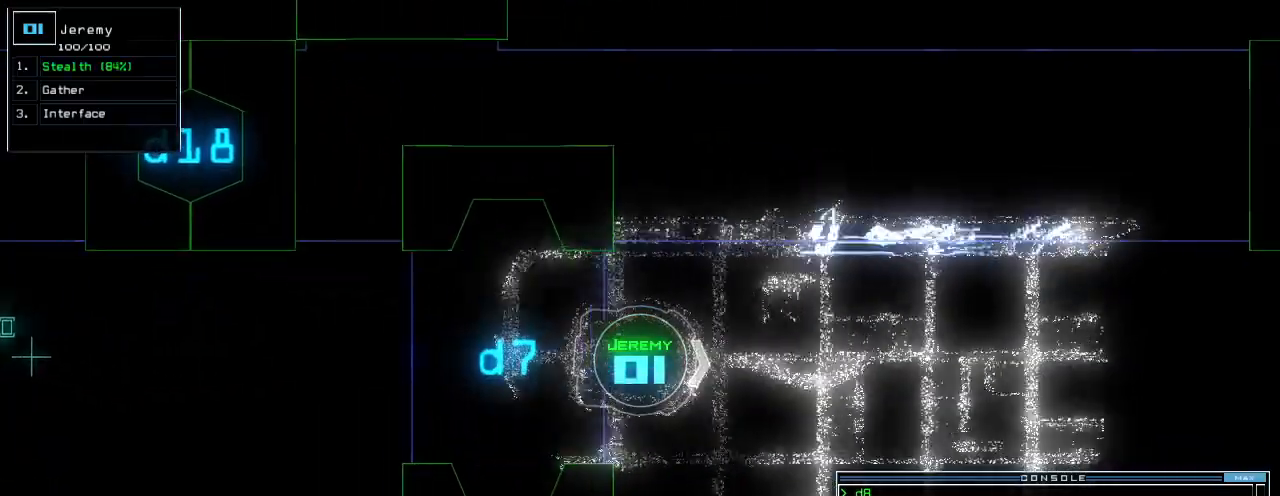
{"keys": ["up"], "events": [[220, "t", "down"], [280, "e", "down"], [320, "t", "up"], [340, "return", "down"], [360, "e", "up"], [420, "return", "up"]]}
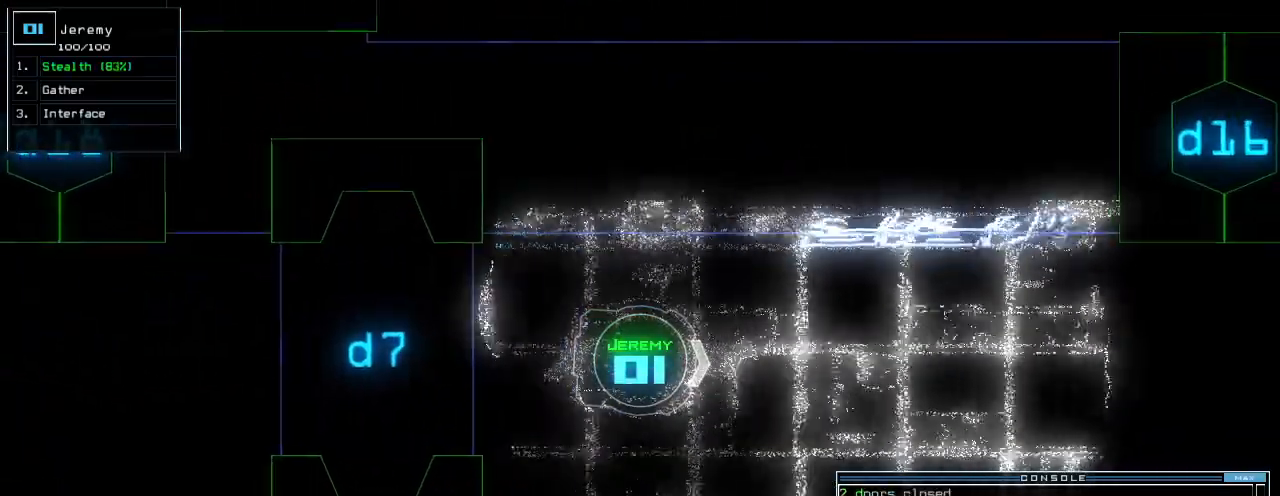
{"keys": ["up"], "events": [[80, "left", "down"], [160, "d", "down"], [160, "left", "up"], [240, "d", "up"], [320, "right", "down"], [400, "1", "down"], [400, "right", "up"], [460, "1", "up"]]}
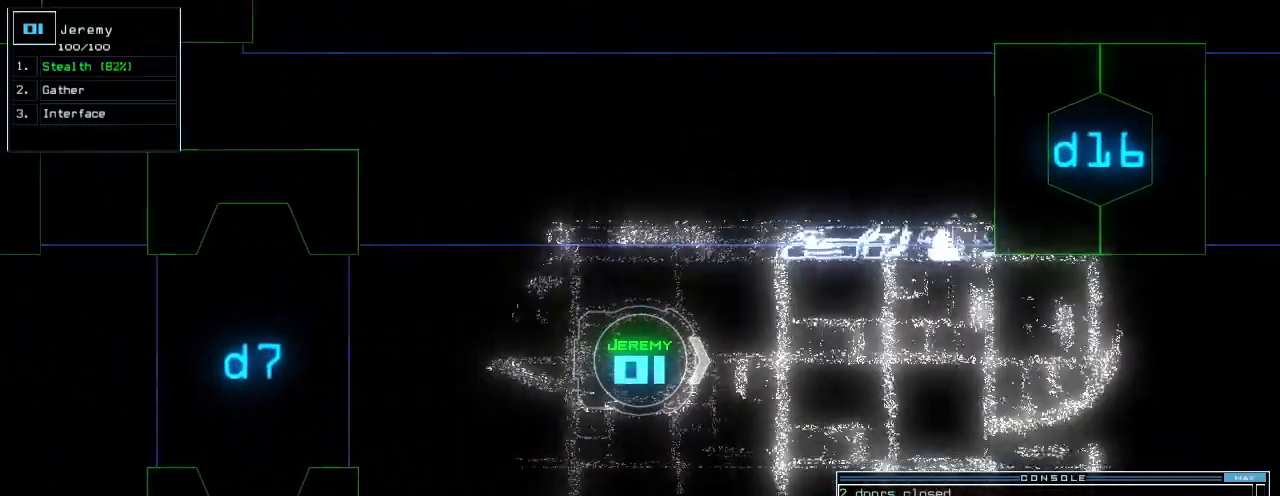
{"keys": ["up"], "events": [[340, "6", "down"], [420, "6", "up"]]}
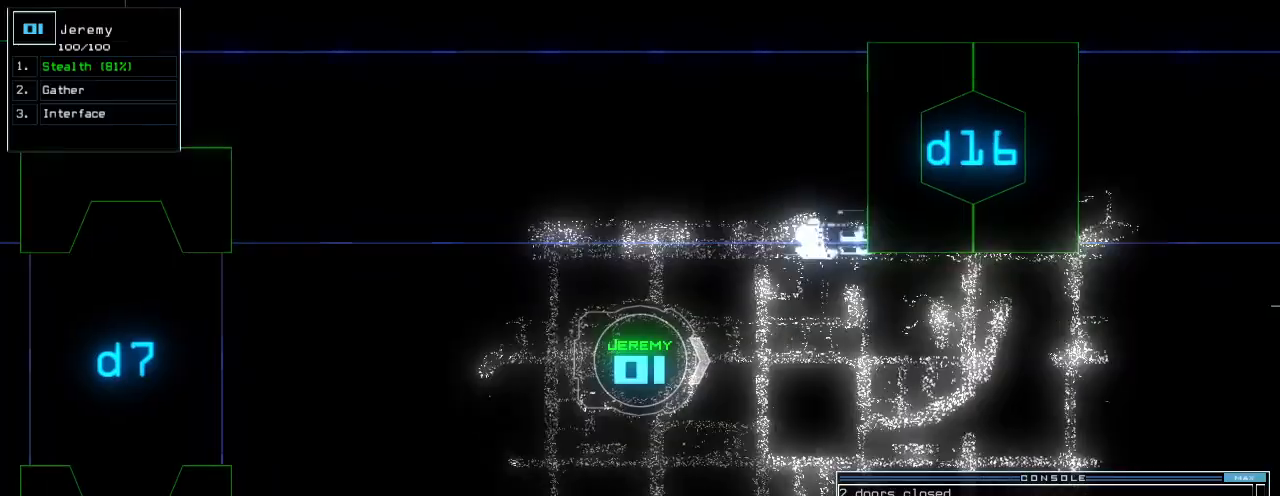
{"keys": ["up"], "events": [[120, "left", "down"], [160, "left", "up"]]}